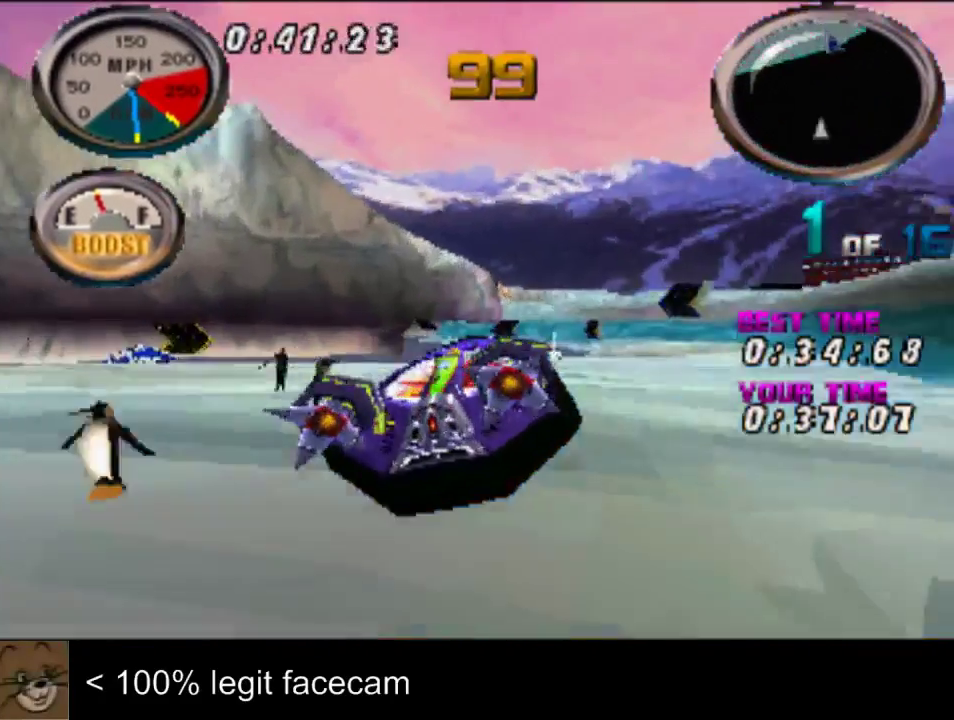
Gameplay with a controller (PlayStation layout); each line is a JSON object with the inputs held at the frame after it. "events" lists button and stick changes between this image and that frame as [ms after this image, input, new state], when the widget could be followed in between. Not read: L2 L3 R2 R3.
{"buttons": [], "left_stick": "center", "right_stick": "up", "events": [[67, "left_stick", "left"], [200, "left_stick", "center"]]}
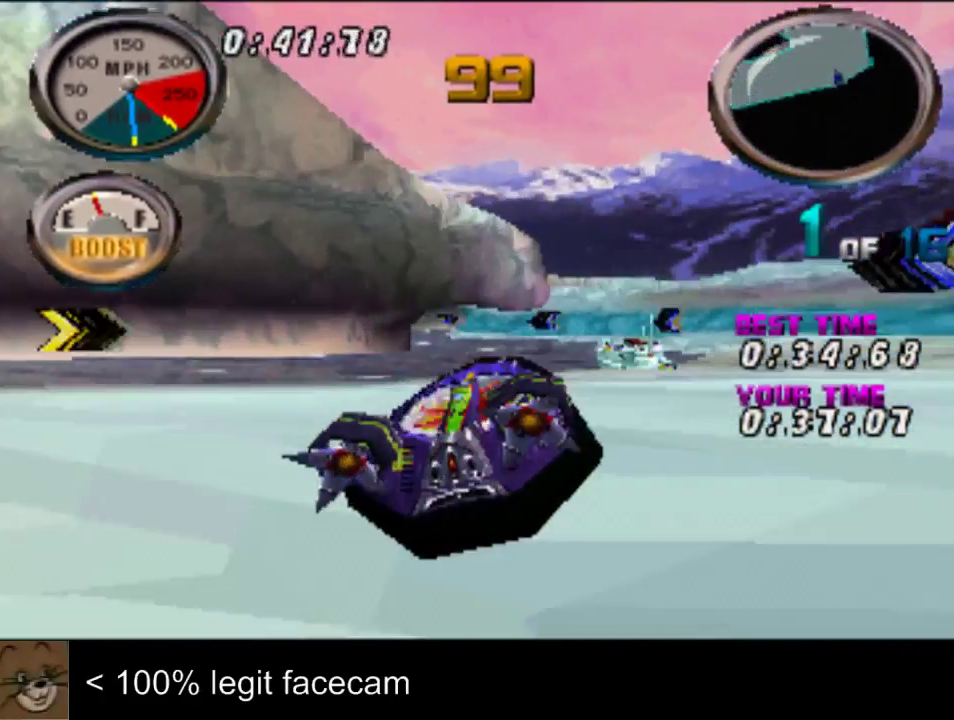
{"buttons": [], "left_stick": "center", "right_stick": "up", "events": [[100, "left_stick", "left"], [233, "left_stick", "center"]]}
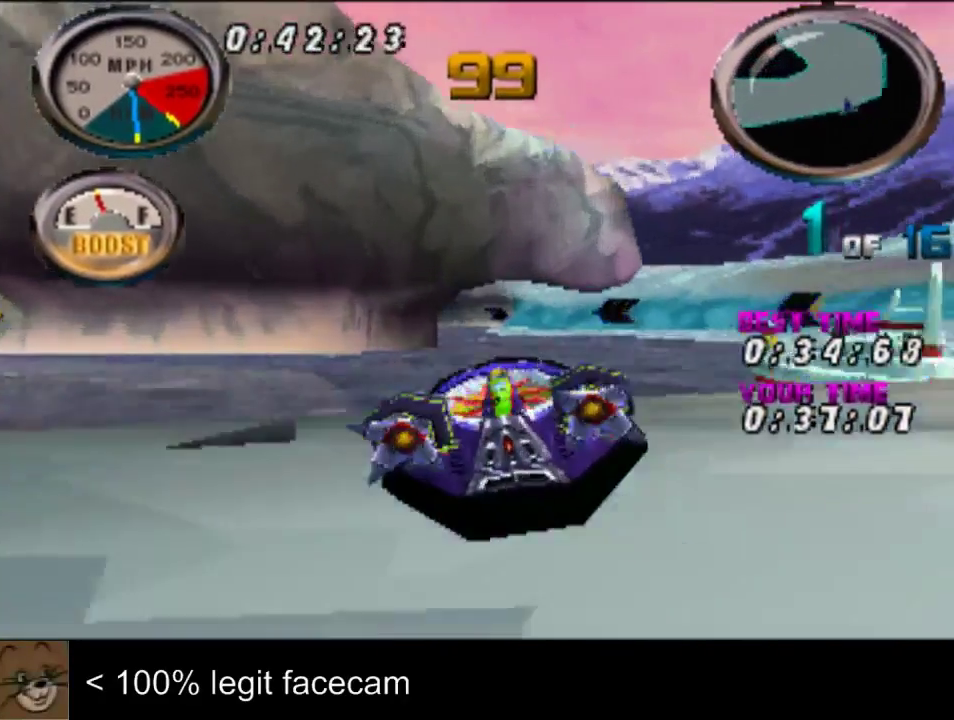
{"buttons": [], "left_stick": "center", "right_stick": "up", "events": [[333, "left_stick", "left"], [467, "left_stick", "center"]]}
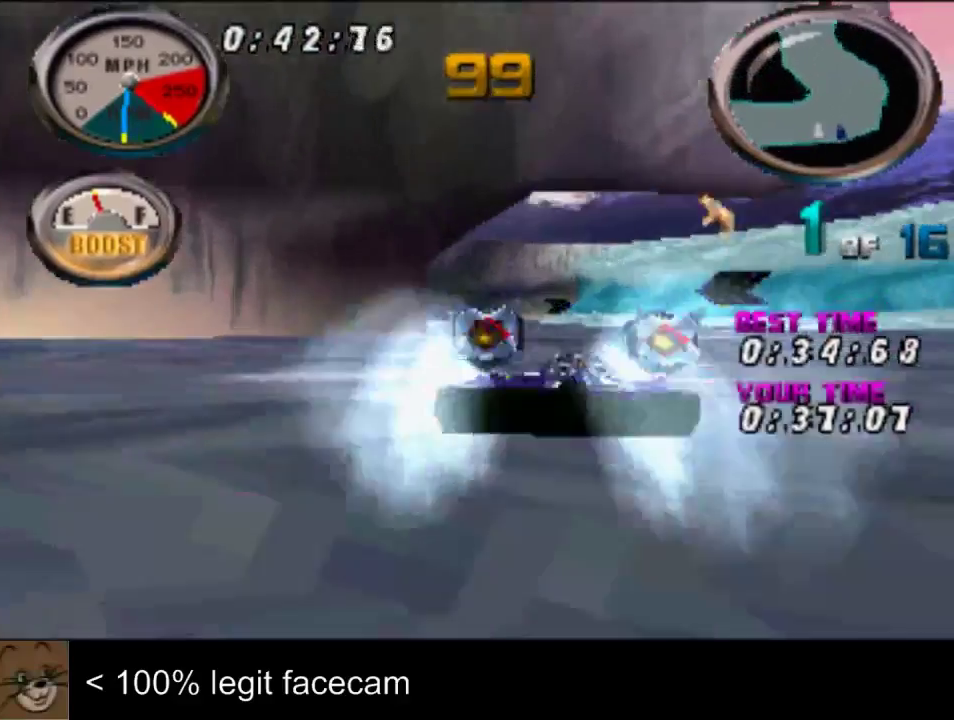
{"buttons": [], "left_stick": "right", "right_stick": "up", "events": [[367, "left_stick", "right"]]}
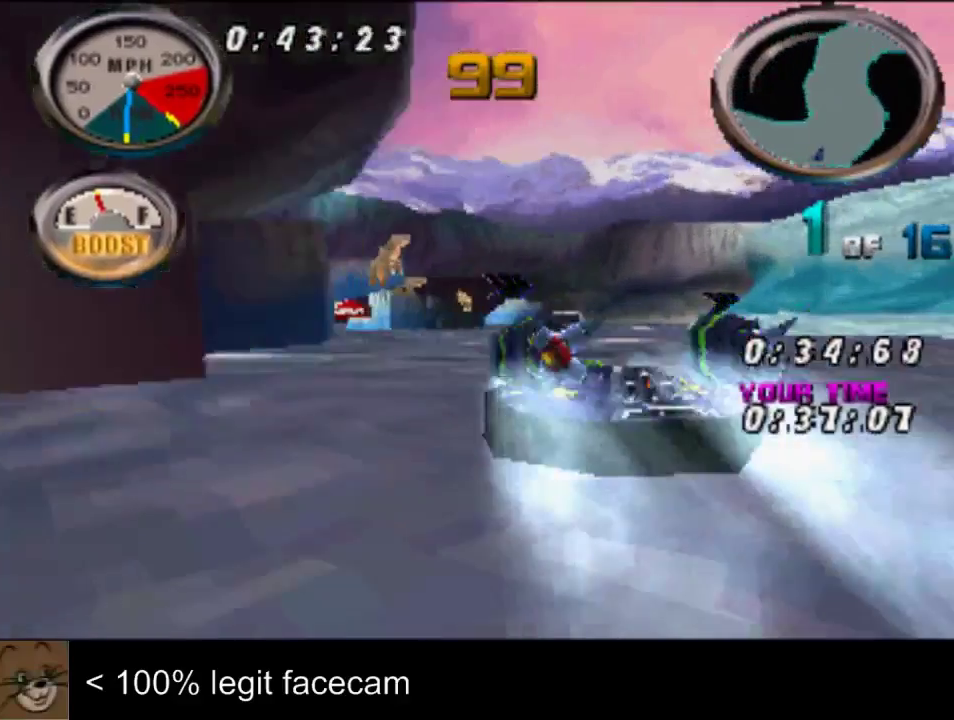
{"buttons": [], "left_stick": "center", "right_stick": "up", "events": [[33, "left_stick", "center"]]}
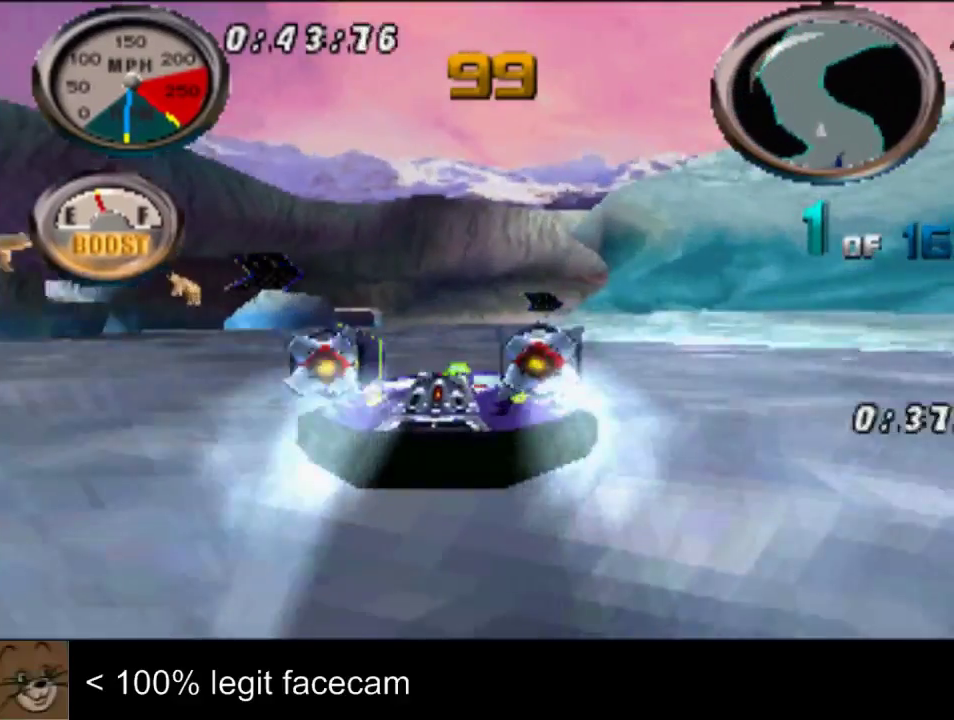
{"buttons": [], "left_stick": "center", "right_stick": "up", "events": [[200, "left_stick", "right"], [400, "left_stick", "center"]]}
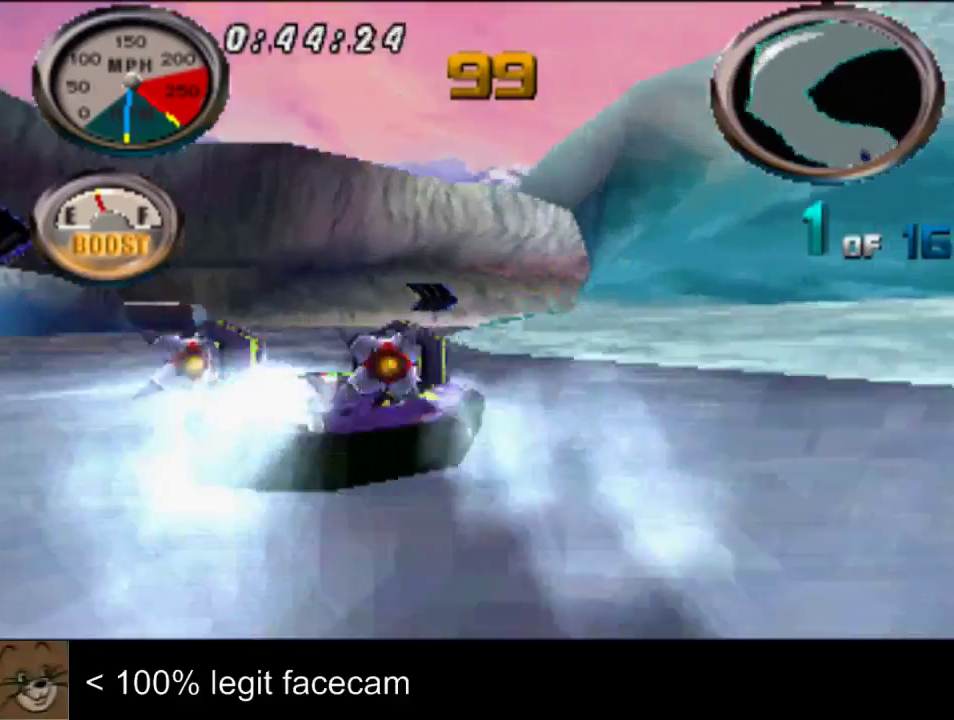
{"buttons": [], "left_stick": "center", "right_stick": "up", "events": [[233, "left_stick", "right"], [333, "left_stick", "center"]]}
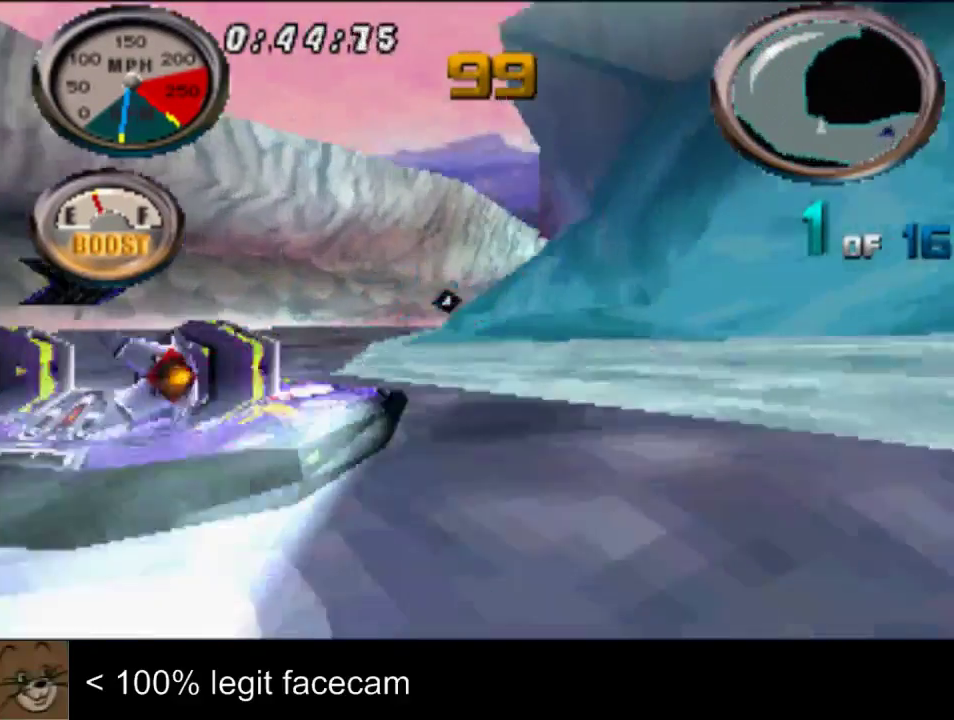
{"buttons": [], "left_stick": "right", "right_stick": "up", "events": [[467, "left_stick", "right"]]}
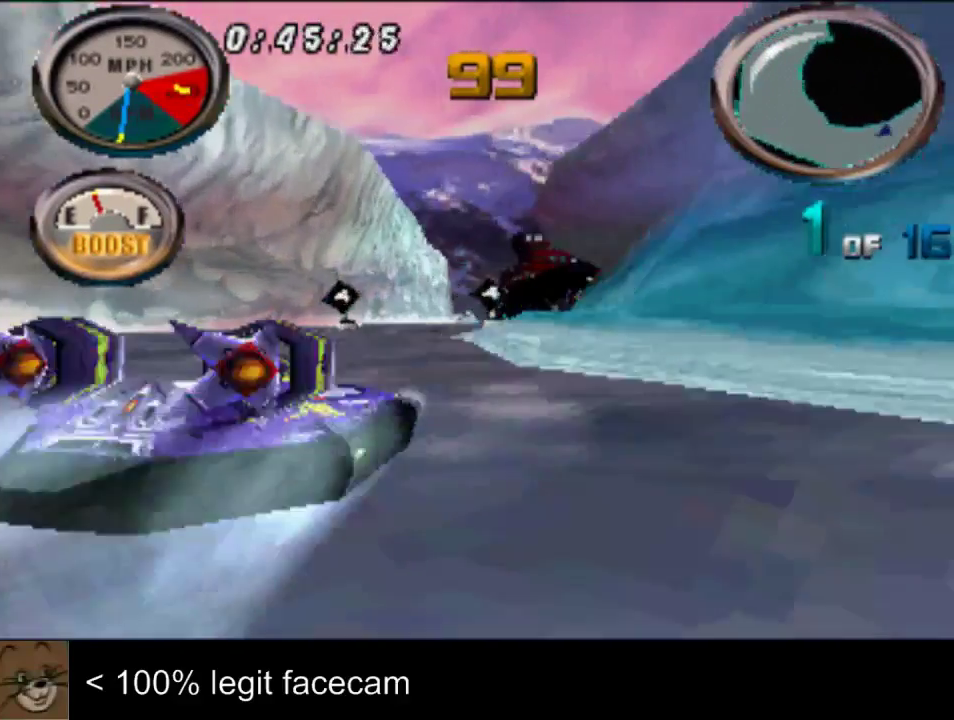
{"buttons": [], "left_stick": "center", "right_stick": "up", "events": [[33, "left_stick", "center"]]}
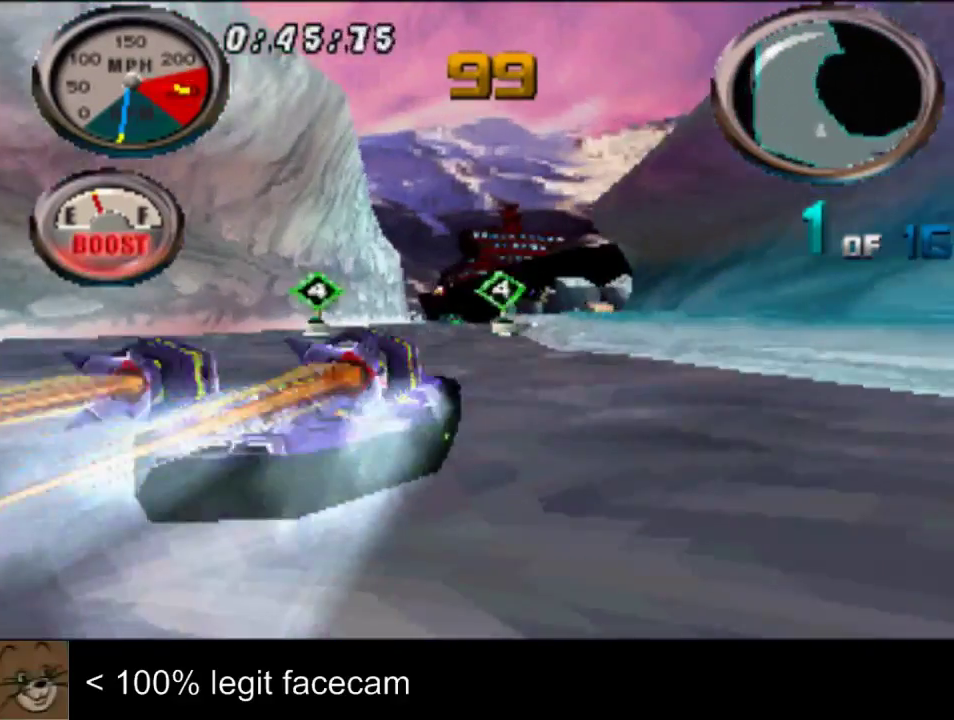
{"buttons": [], "left_stick": "center", "right_stick": "up"}
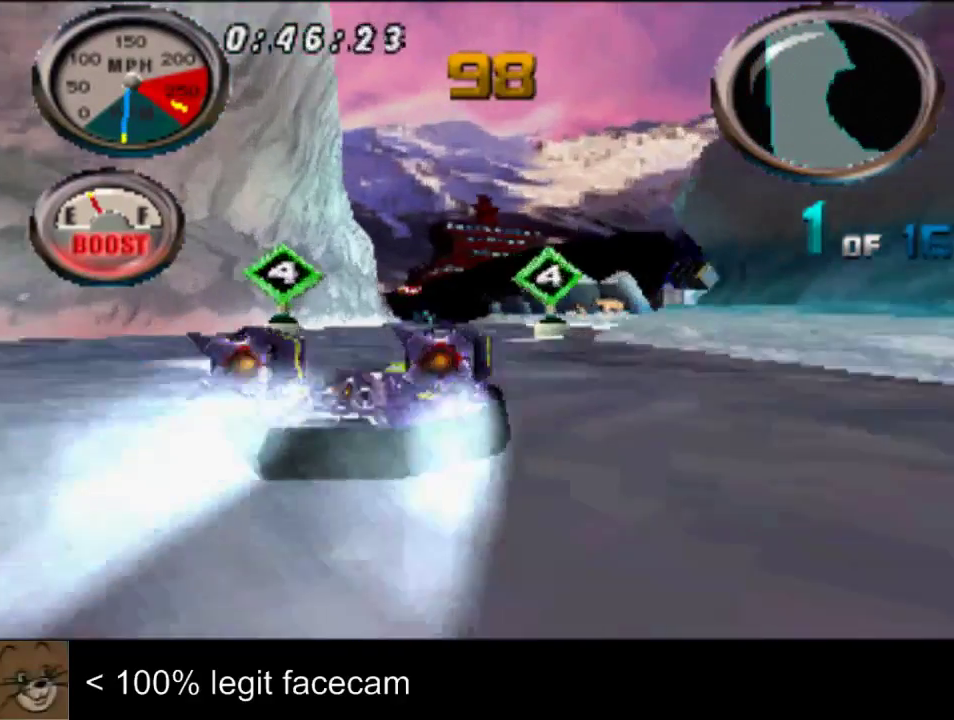
{"buttons": [], "left_stick": "center", "right_stick": "up"}
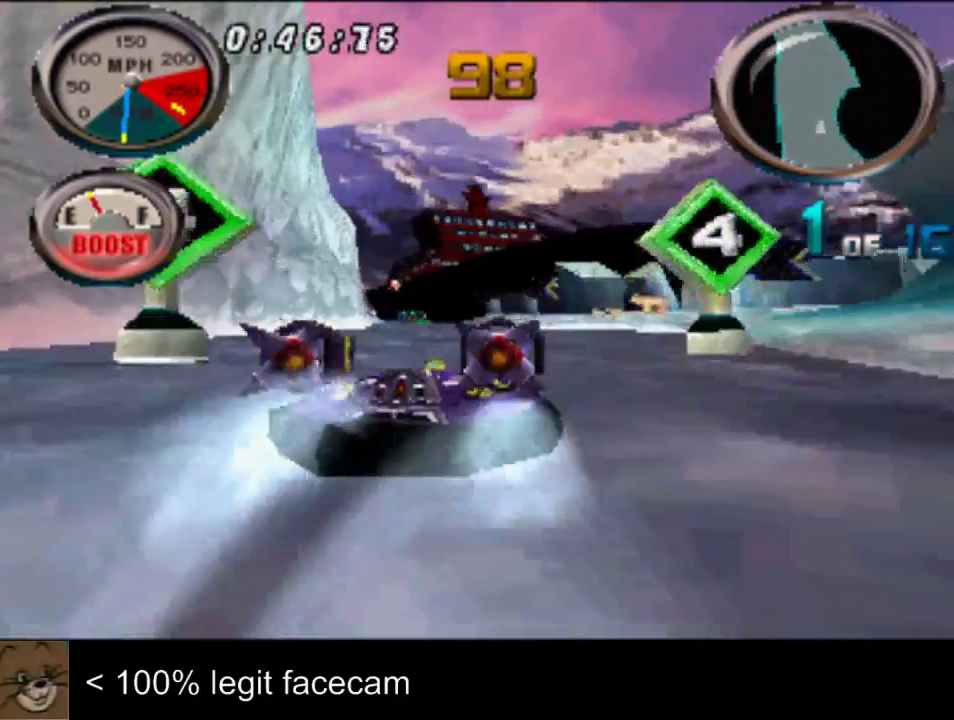
{"buttons": [], "left_stick": "center", "right_stick": "down", "events": [[100, "left_stick", "right"], [167, "left_stick", "center"], [367, "right_stick", "down"]]}
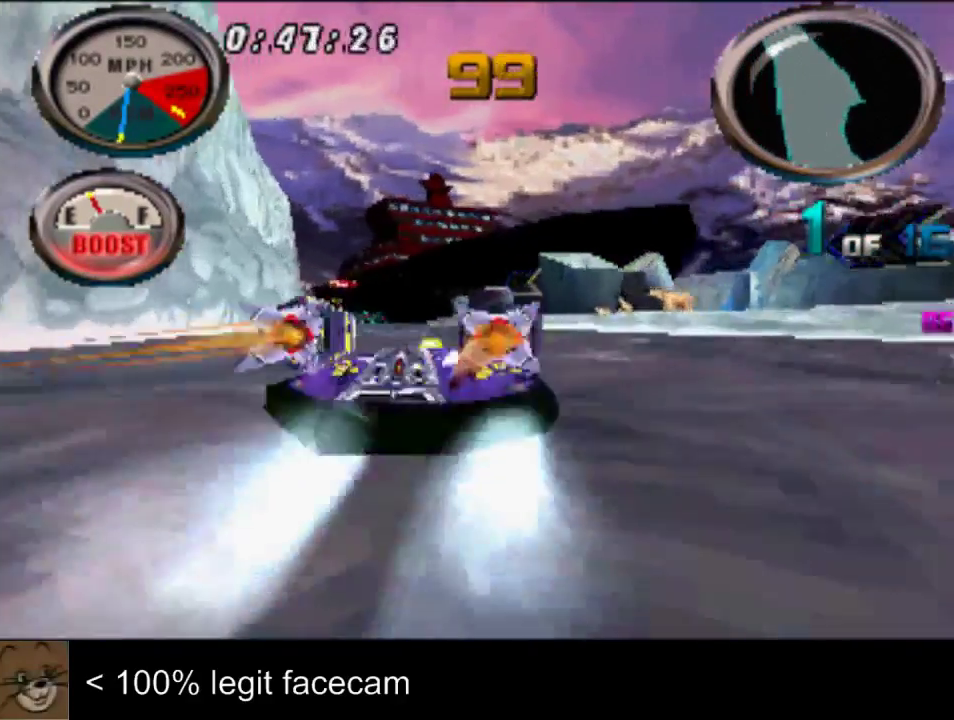
{"buttons": [], "left_stick": "left", "right_stick": "up", "events": [[67, "right_stick", "up"], [333, "left_stick", "left"]]}
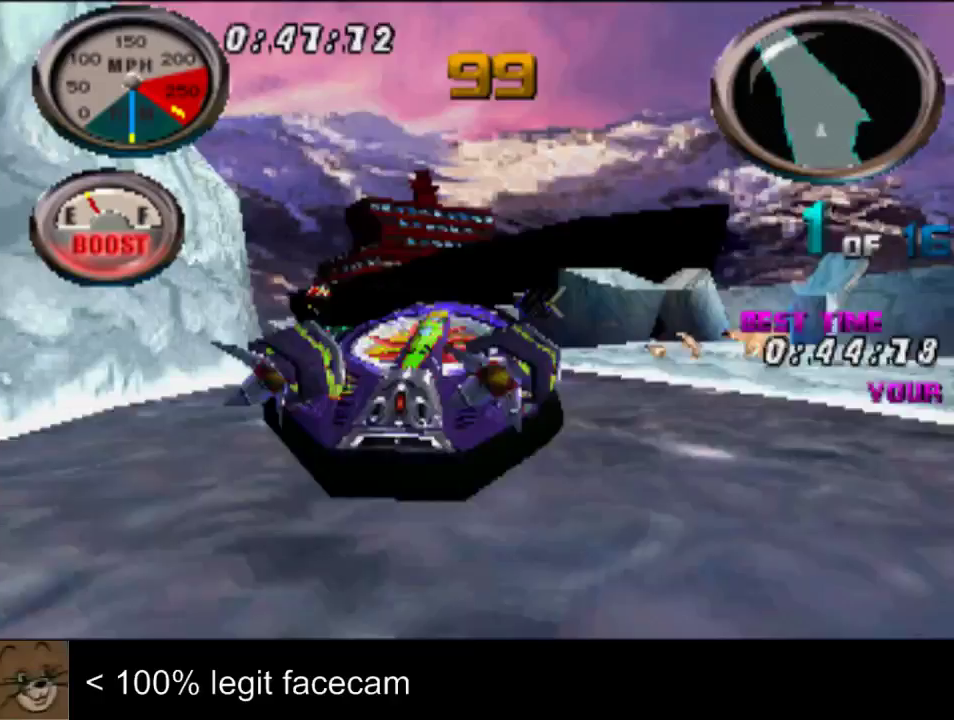
{"buttons": [], "left_stick": "center", "right_stick": "up", "events": [[300, "left_stick", "center"]]}
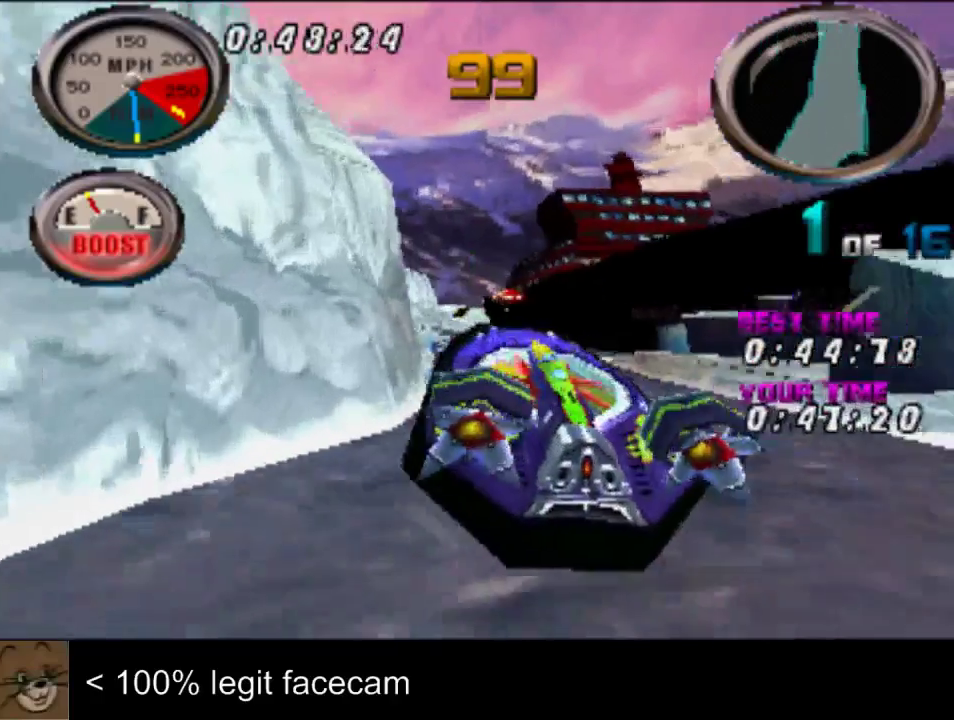
{"buttons": [], "left_stick": "center", "right_stick": "up", "events": [[67, "left_stick", "right"], [167, "left_stick", "center"]]}
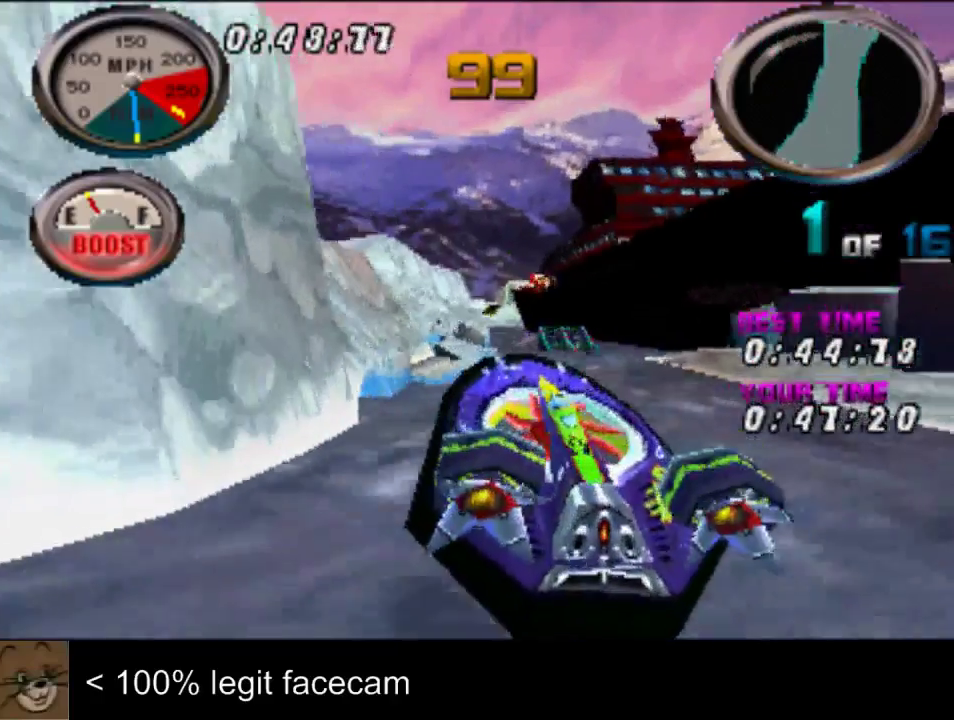
{"buttons": [], "left_stick": "center", "right_stick": "up"}
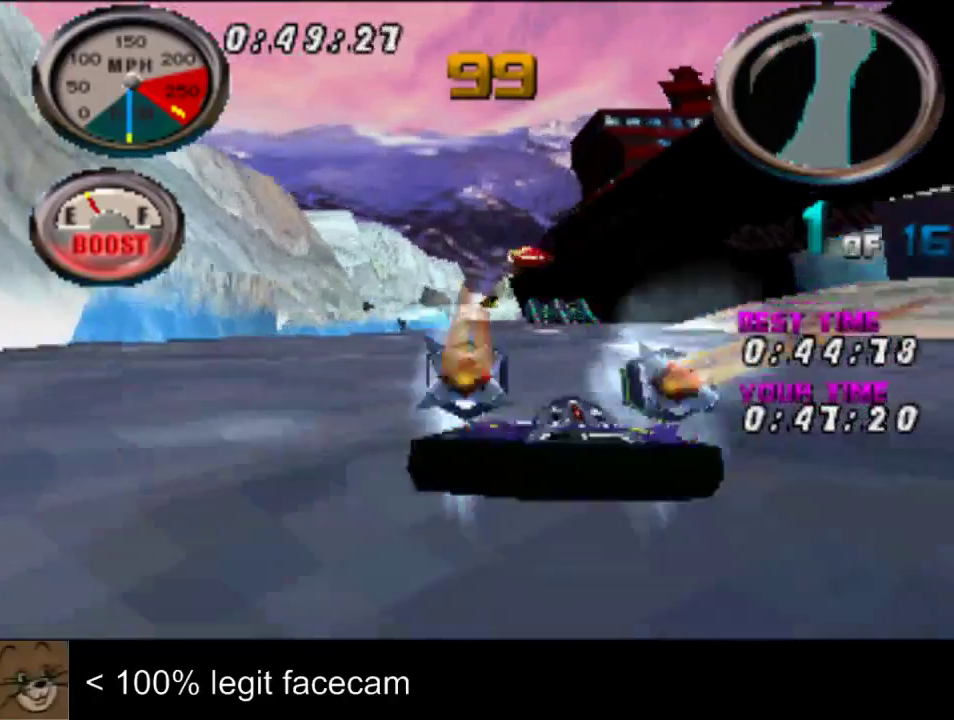
{"buttons": [], "left_stick": "center", "right_stick": "up", "events": [[167, "left_stick", "right"], [233, "left_stick", "center"]]}
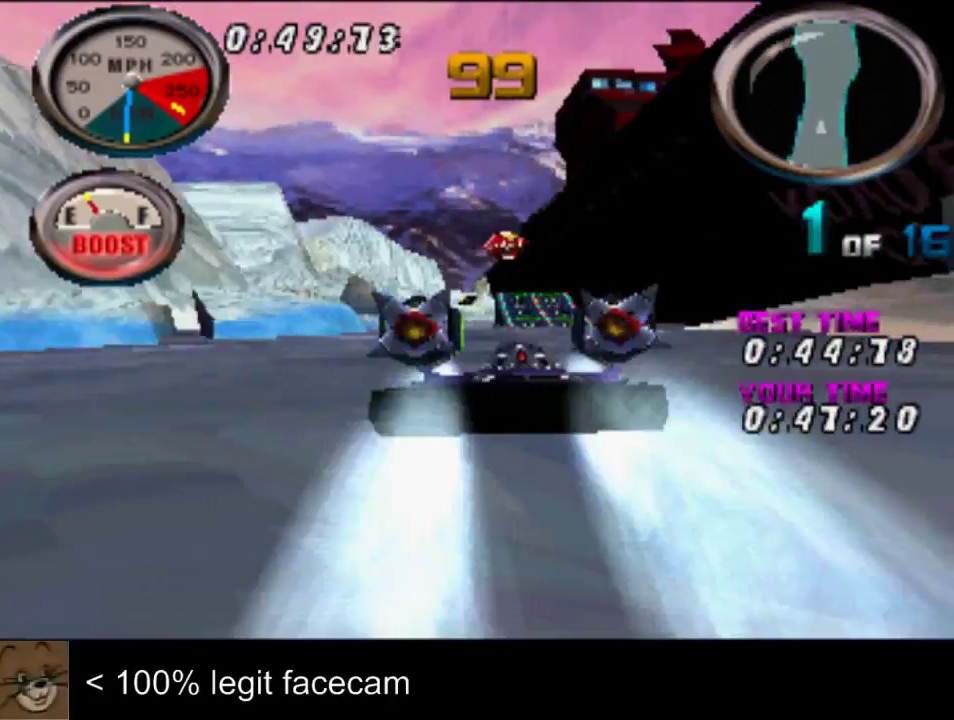
{"buttons": [], "left_stick": "center", "right_stick": "up", "events": [[400, "left_stick", "right"], [500, "left_stick", "center"]]}
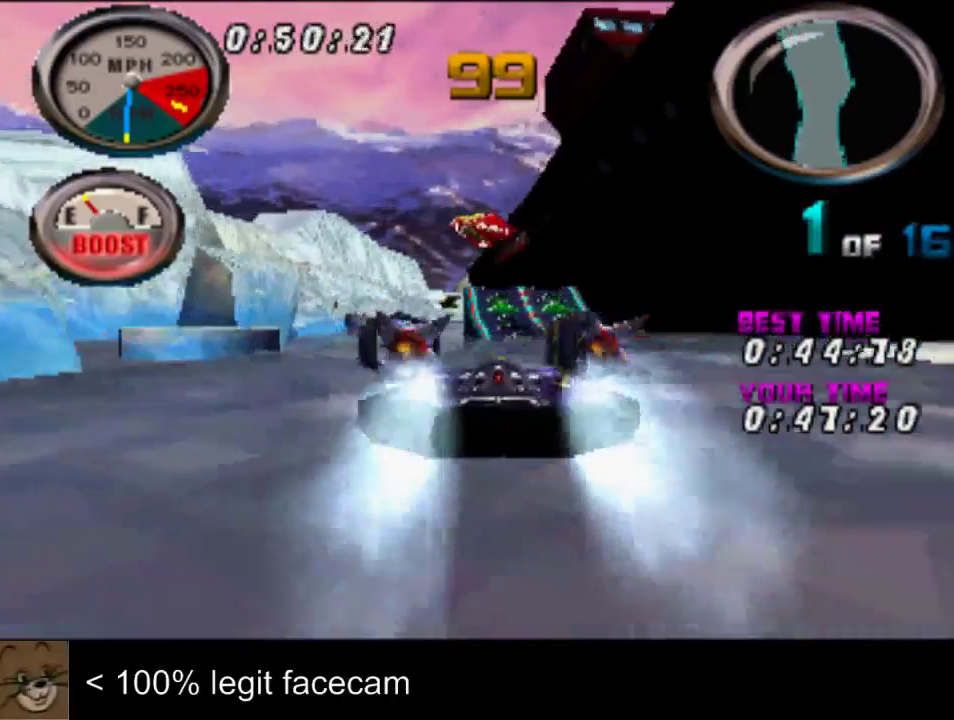
{"buttons": [], "left_stick": "center", "right_stick": "up"}
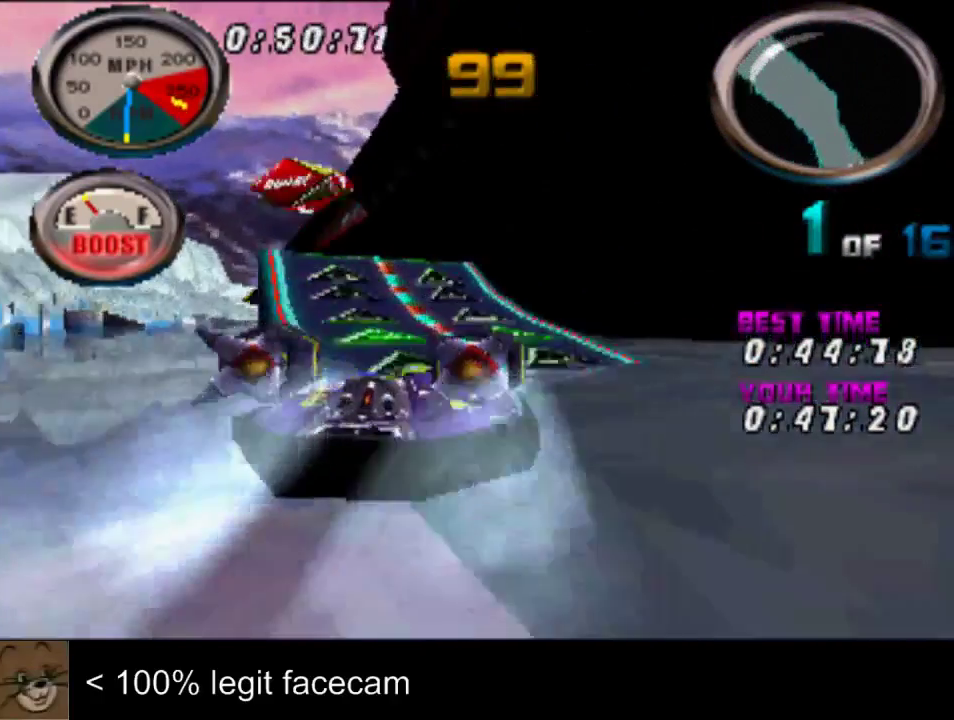
{"buttons": [], "left_stick": "left", "right_stick": "up", "events": [[500, "left_stick", "left"]]}
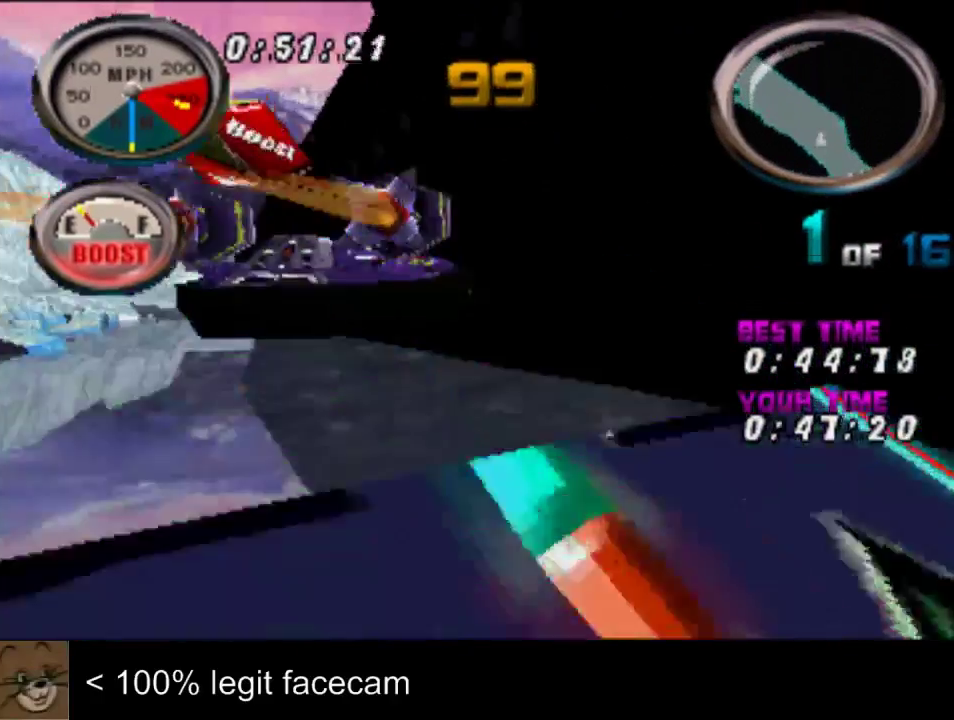
{"buttons": [], "left_stick": "left", "right_stick": "up"}
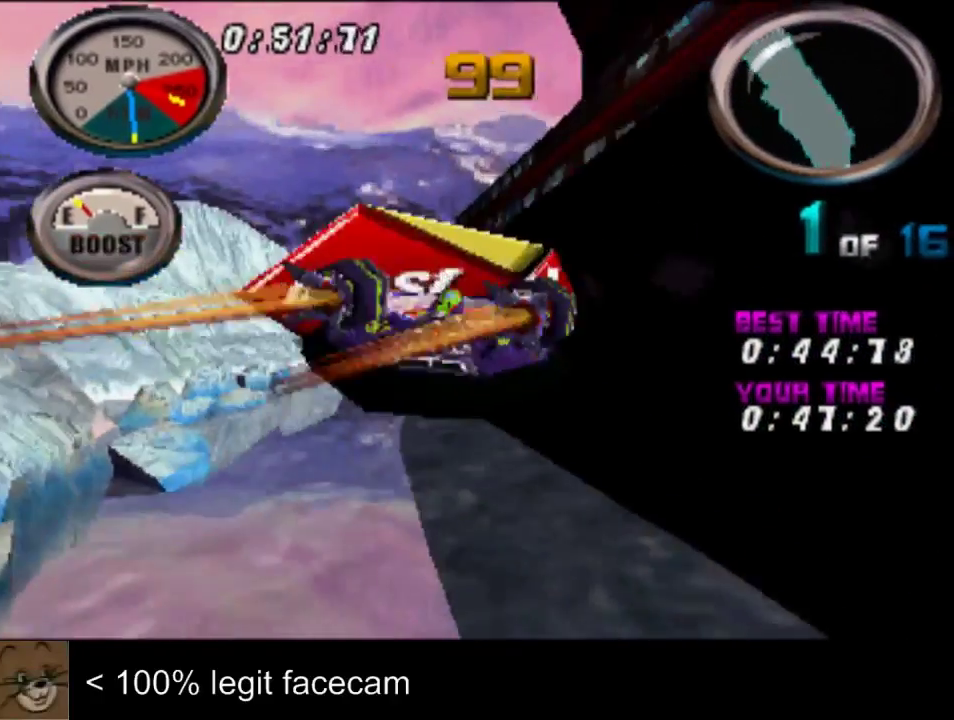
{"buttons": [], "left_stick": "center", "right_stick": "up", "events": [[300, "left_stick", "center"]]}
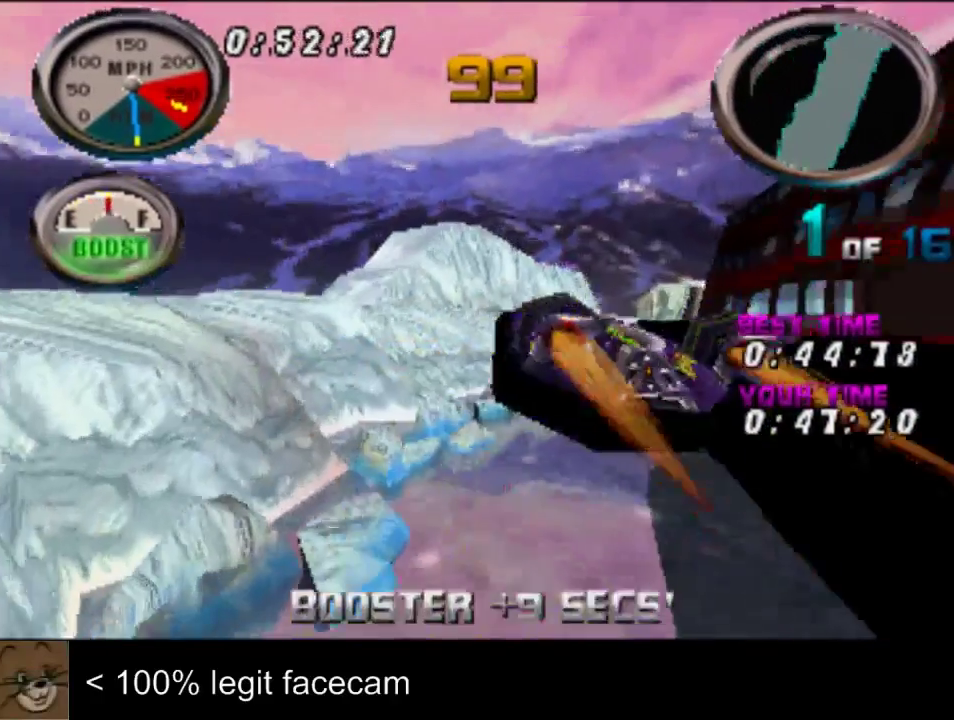
{"buttons": [], "left_stick": "center", "right_stick": "up", "events": [[133, "left_stick", "right"], [233, "left_stick", "center"]]}
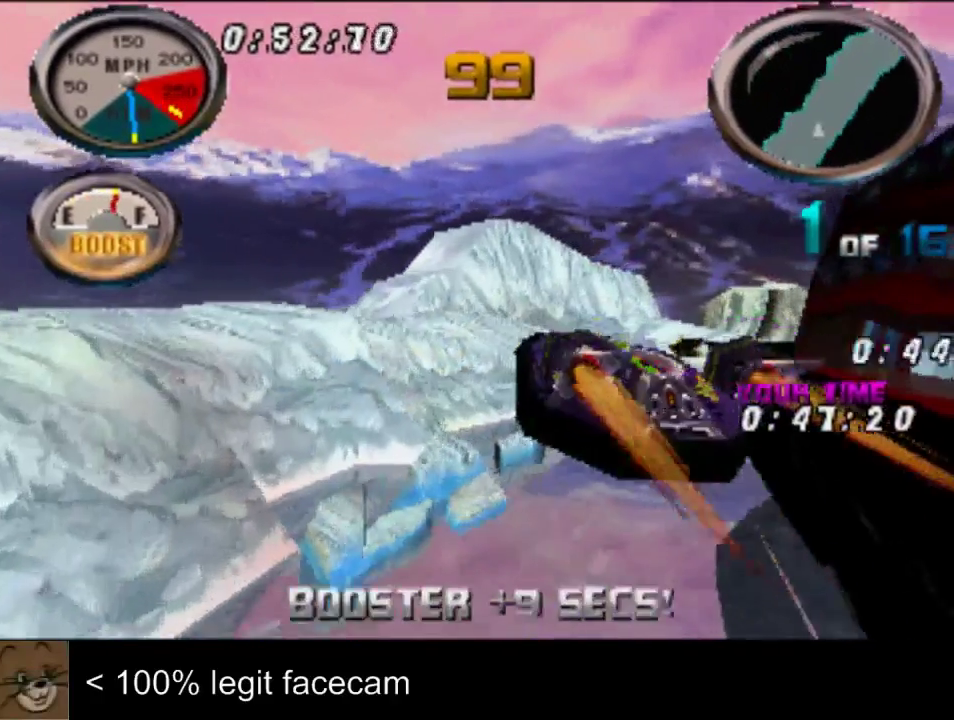
{"buttons": [], "left_stick": "left", "right_stick": "up", "events": [[367, "left_stick", "left"]]}
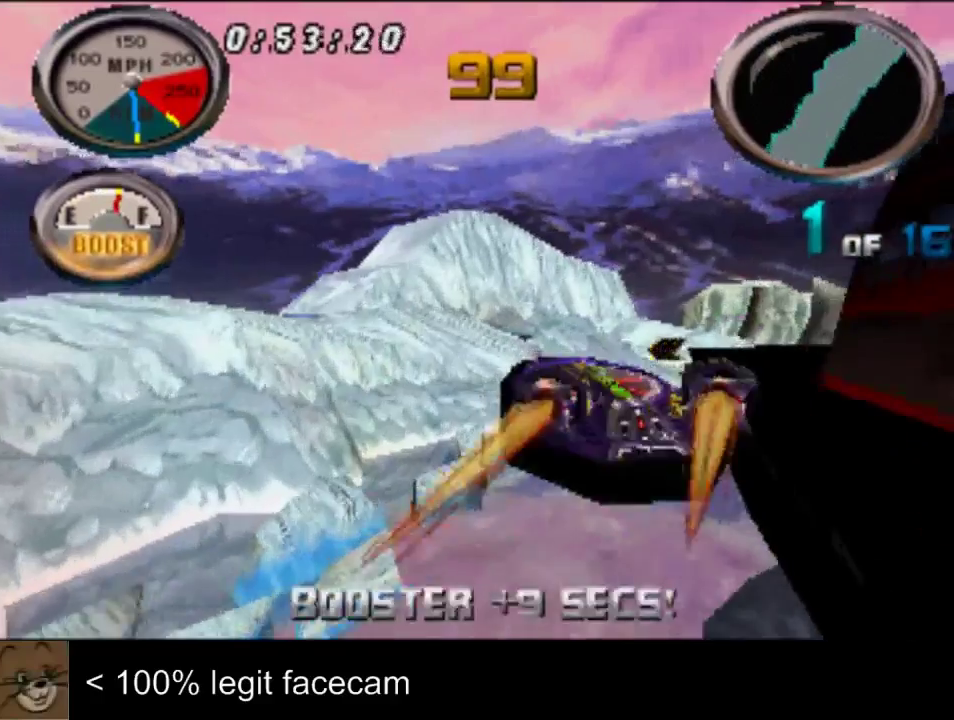
{"buttons": [], "left_stick": "center", "right_stick": "up", "events": [[67, "left_stick", "center"]]}
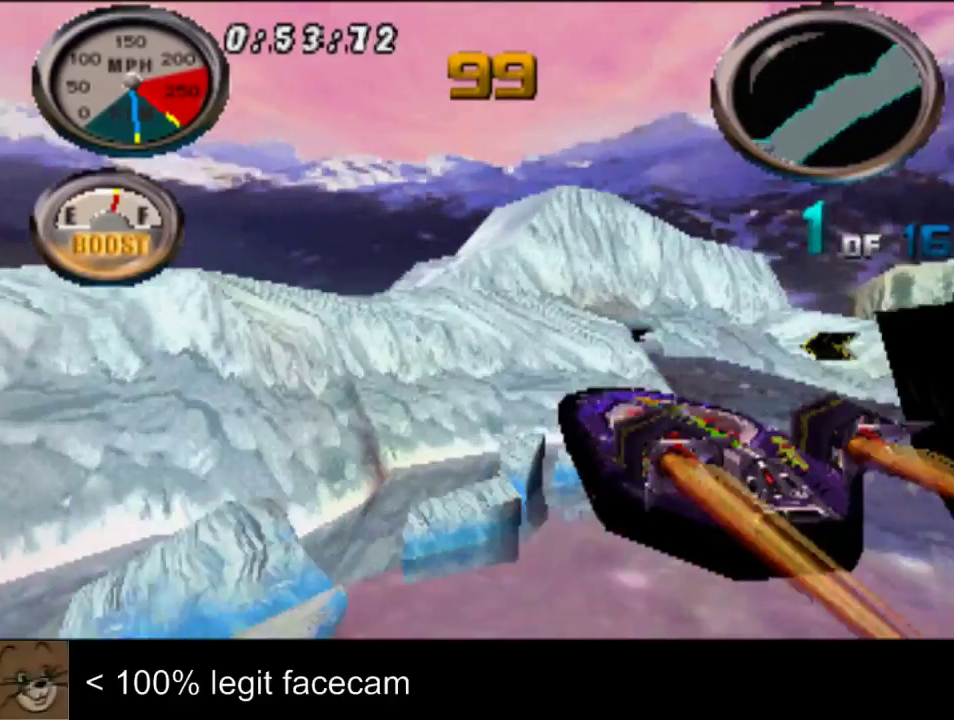
{"buttons": [], "left_stick": "left", "right_stick": "up", "events": [[467, "left_stick", "left"]]}
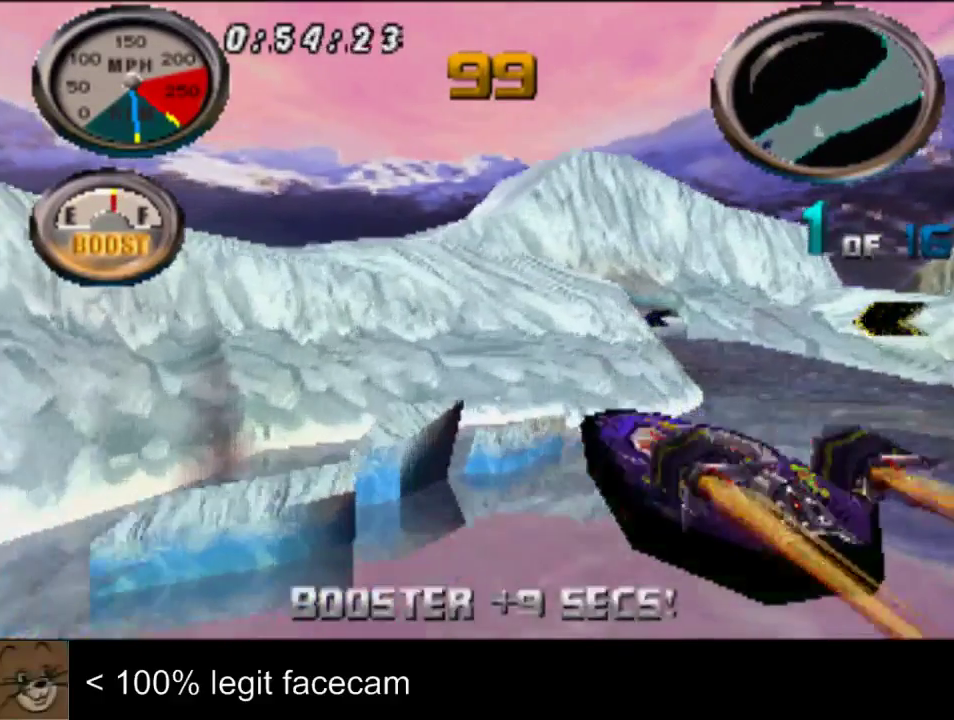
{"buttons": [], "left_stick": "center", "right_stick": "down", "events": [[67, "left_stick", "center"], [167, "right_stick", "down"]]}
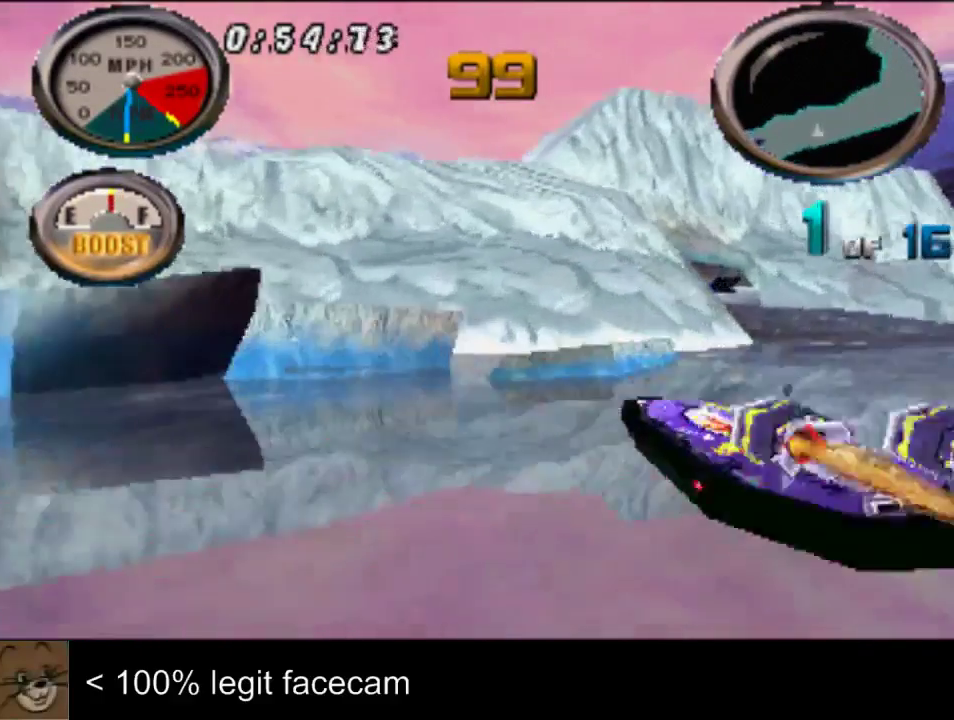
{"buttons": [], "left_stick": "left", "right_stick": "up", "events": [[233, "left_stick", "left"], [300, "right_stick", "up"]]}
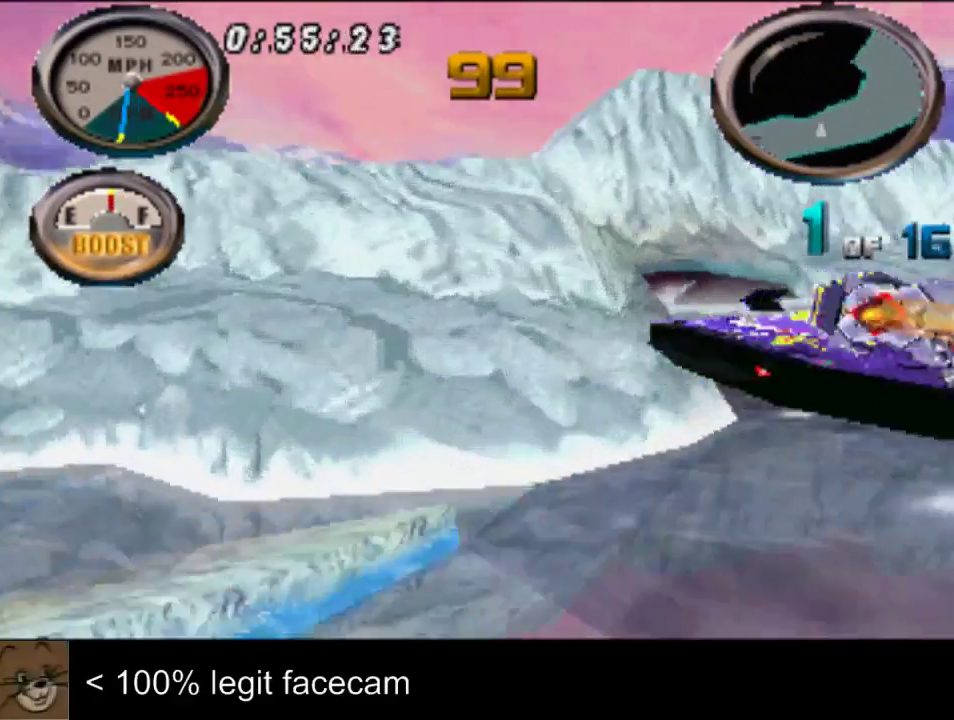
{"buttons": [], "left_stick": "center", "right_stick": "up", "events": [[467, "left_stick", "center"]]}
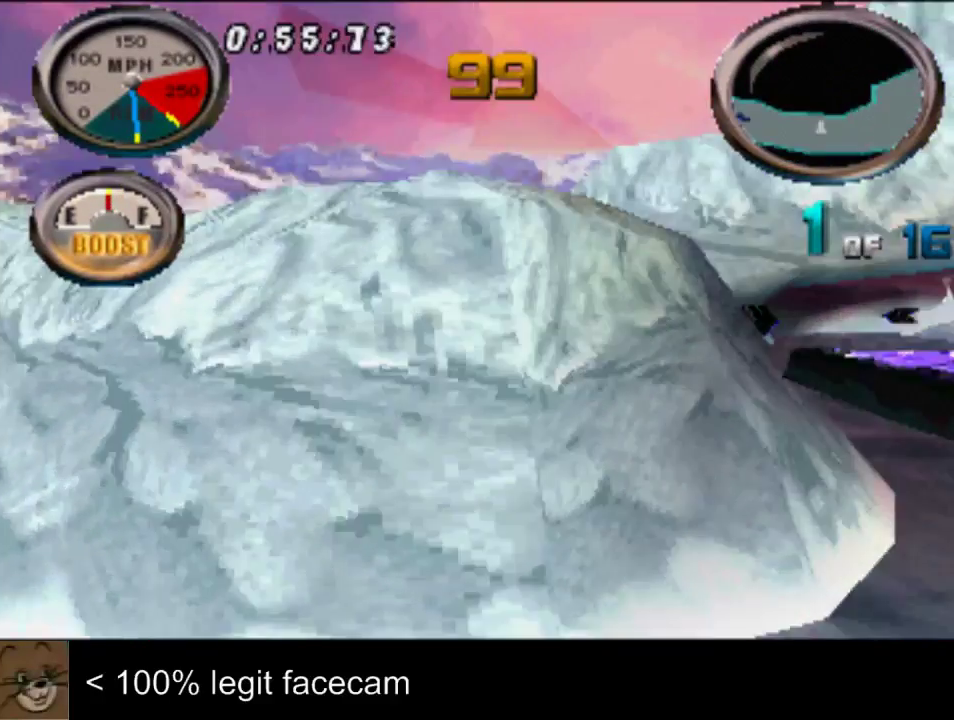
{"buttons": [], "left_stick": "center", "right_stick": "up"}